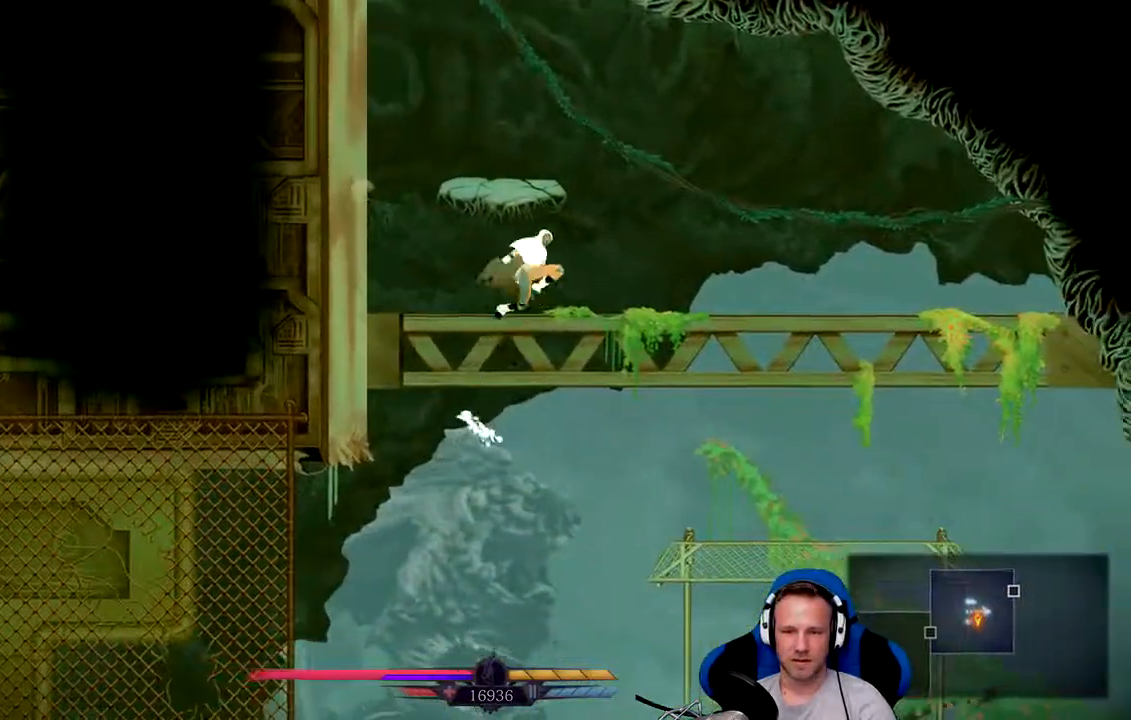
Gameplay with a controller (Xbox layout); each line is a JSON object with the inputs held at the frame after it. "events" lists button and stick changes between this image and that frame as [ms after this image, input, new state], when the widget could be followed in between. Not read: L3.
{"buttons": [], "left_stick": "left", "right_stick": "center", "events": [[117, "left_stick", "left"], [417, "A", "up"]]}
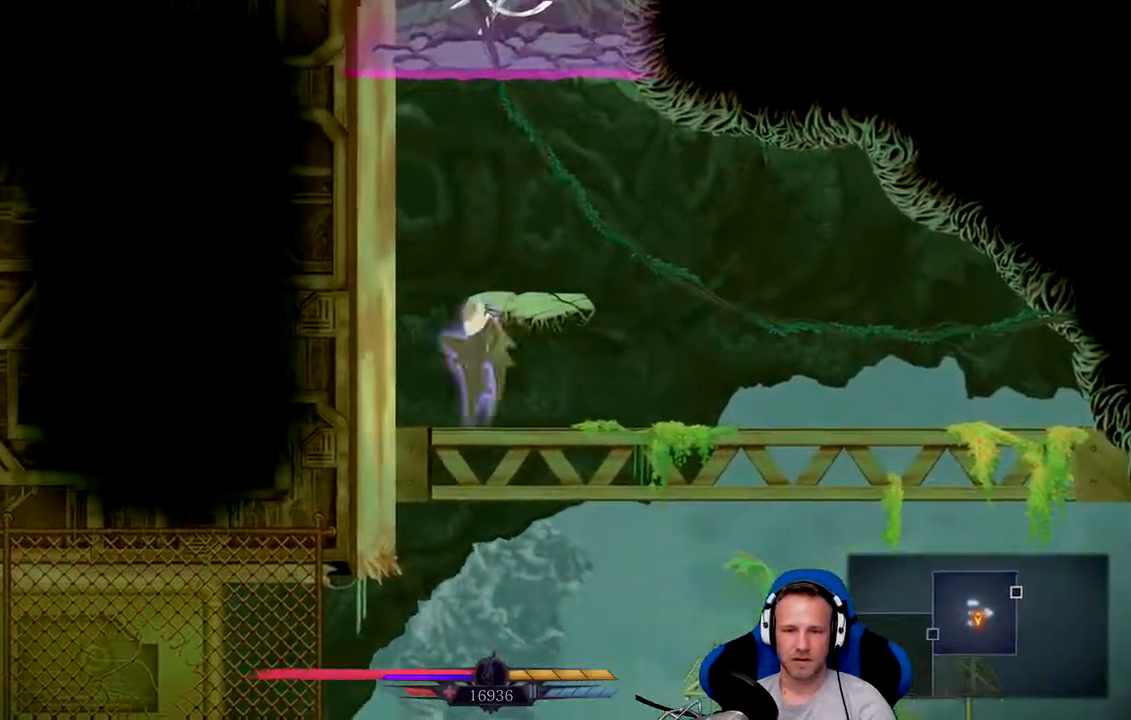
{"buttons": ["A"], "left_stick": "up-left", "right_stick": "center", "events": [[17, "A", "down"], [350, "A", "up"], [400, "A", "down"], [400, "left_stick", "up-left"]]}
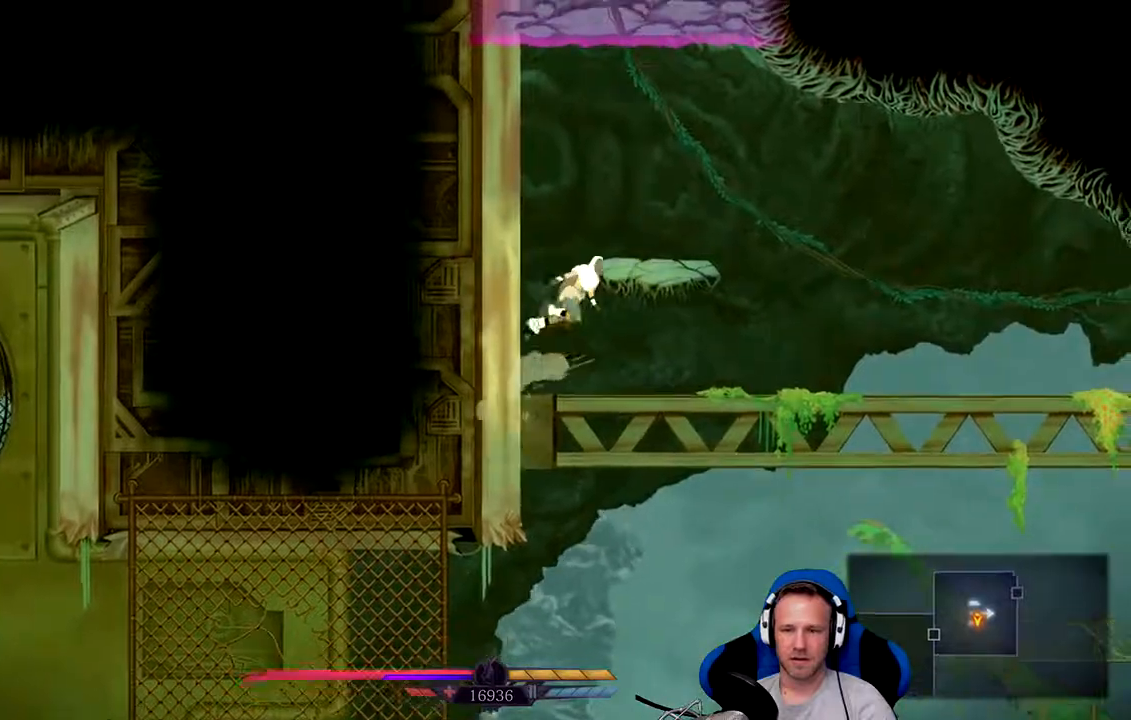
{"buttons": [], "left_stick": "left", "right_stick": "center", "events": [[300, "A", "up"], [300, "left_stick", "center"], [467, "left_stick", "left"]]}
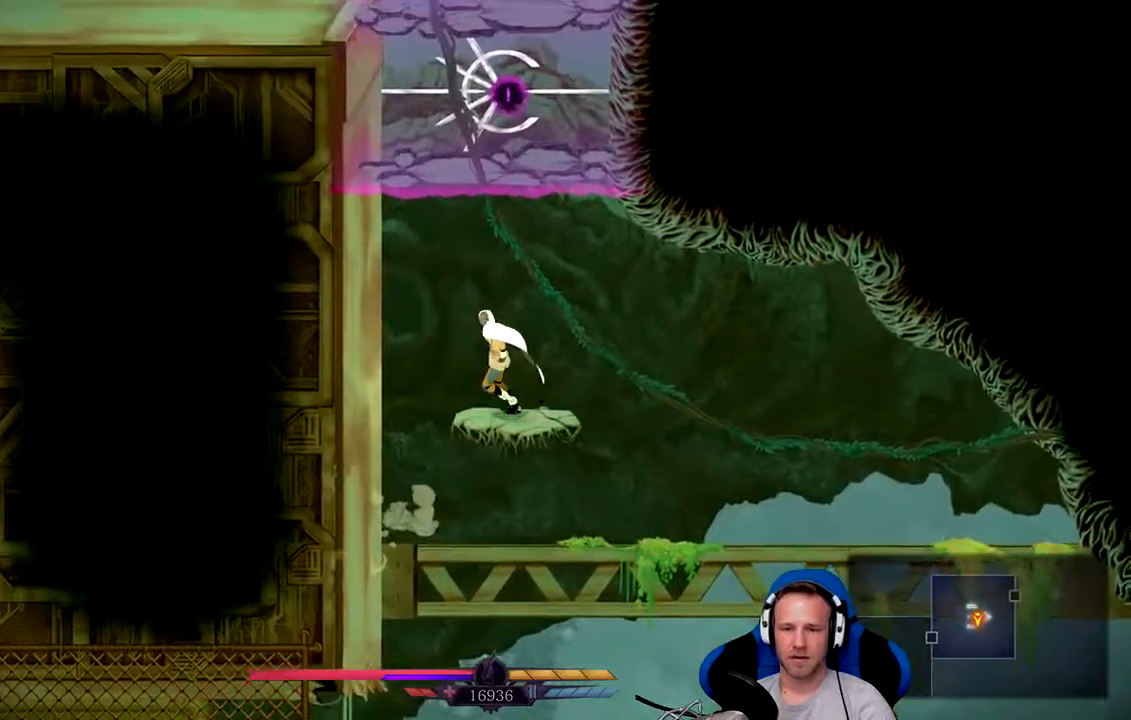
{"buttons": ["A"], "left_stick": "left", "right_stick": "center", "events": [[33, "left_stick", "center"], [267, "A", "down"], [333, "left_stick", "left"]]}
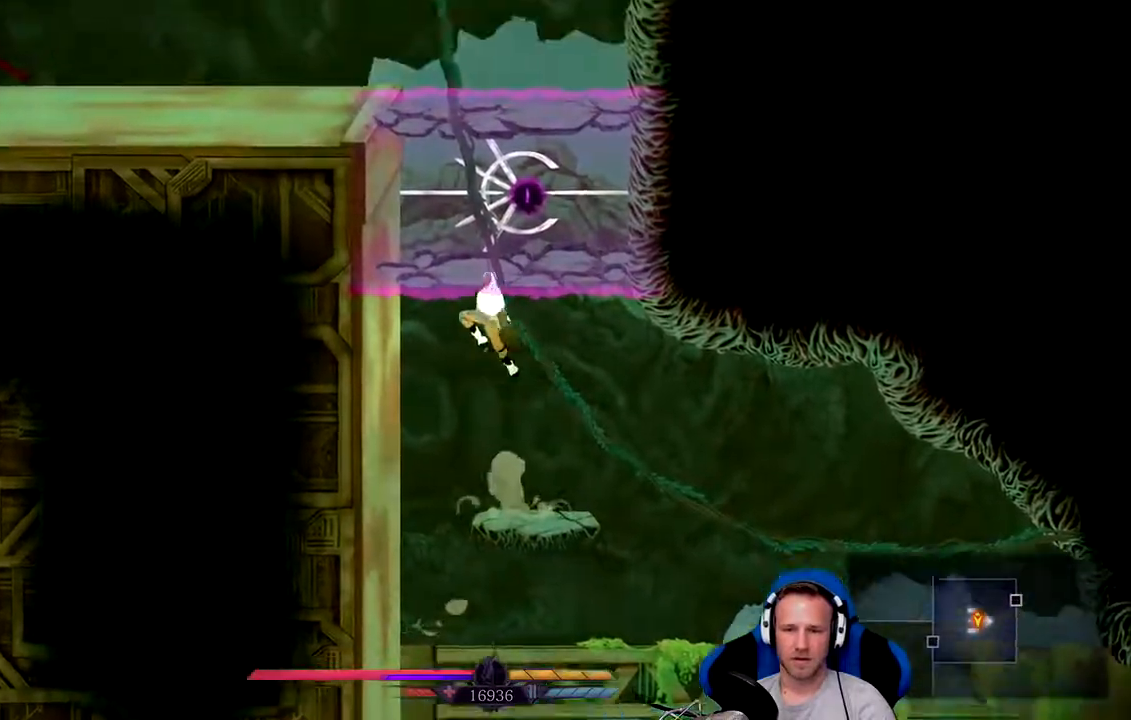
{"buttons": ["A"], "left_stick": "up-left", "right_stick": "center", "events": [[167, "A", "up"], [233, "A", "down"], [233, "left_stick", "up-left"]]}
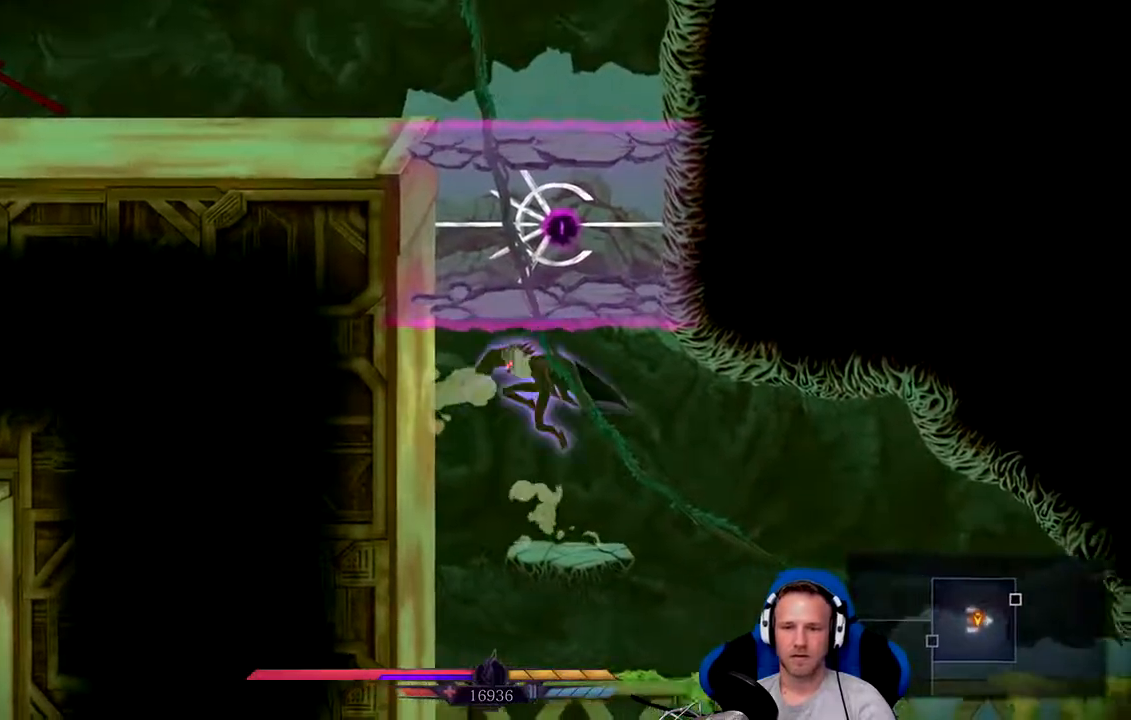
{"buttons": ["A"], "left_stick": "up-left", "right_stick": "center", "events": []}
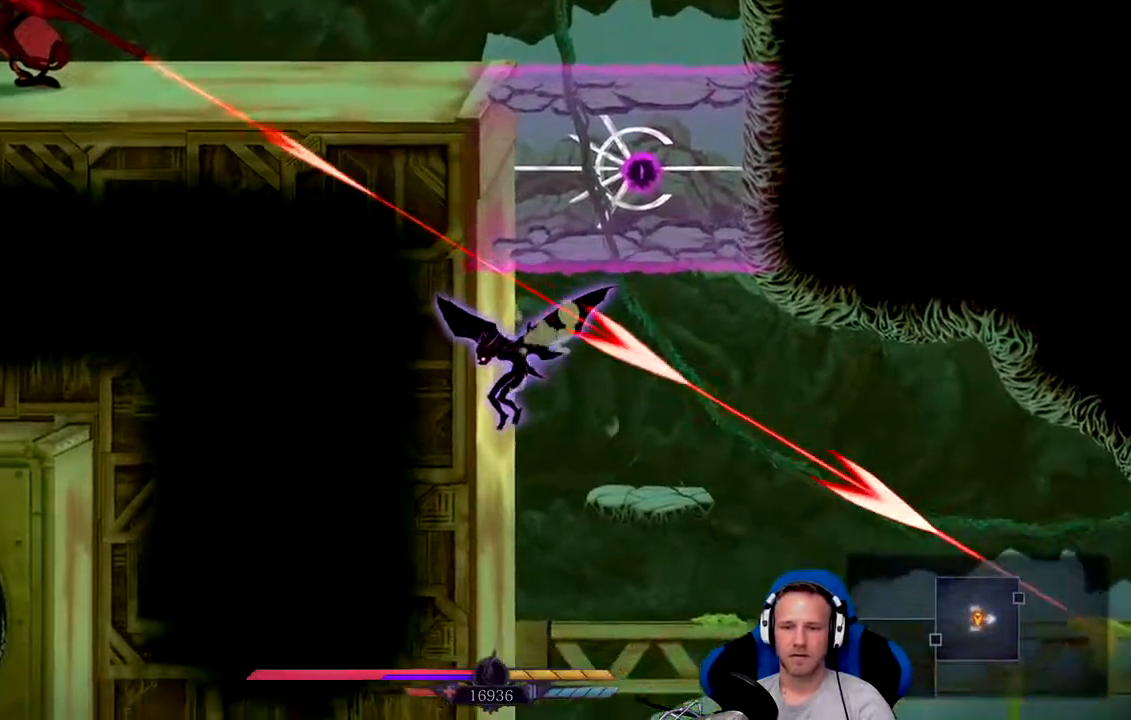
{"buttons": [], "left_stick": "center", "right_stick": "center", "events": [[117, "A", "up"], [150, "left_stick", "center"]]}
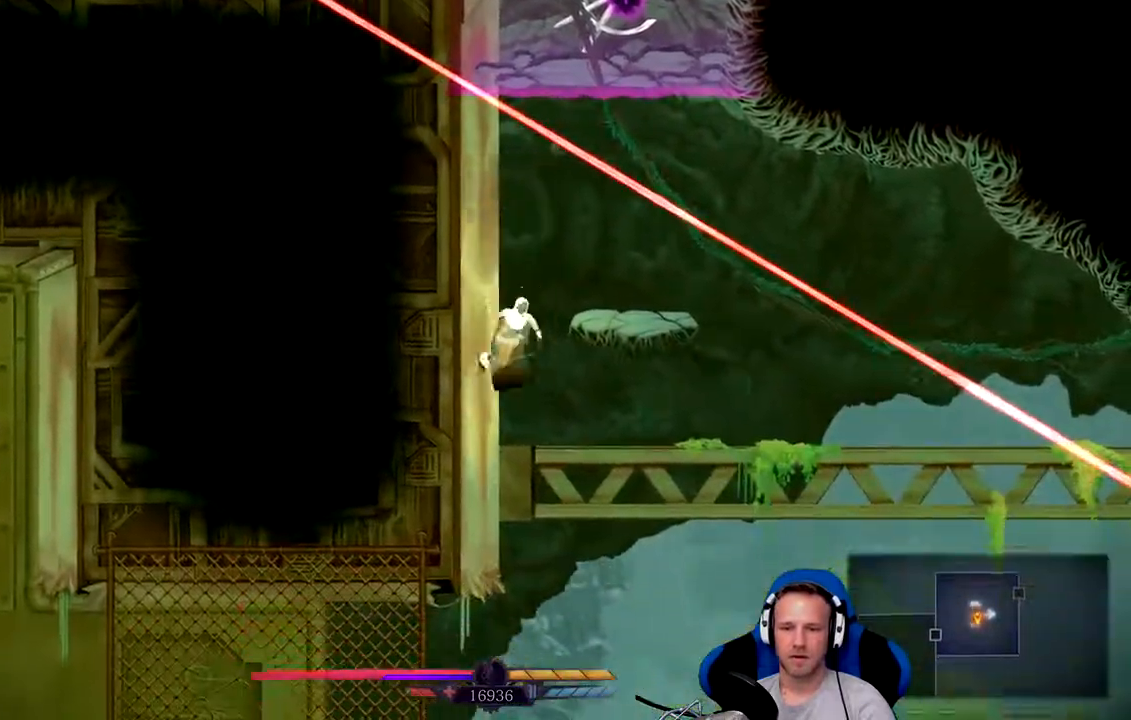
{"buttons": [], "left_stick": "center", "right_stick": "center", "events": [[17, "A", "down"], [17, "left_stick", "left"], [133, "left_stick", "up-left"], [350, "A", "up"], [350, "left_stick", "center"]]}
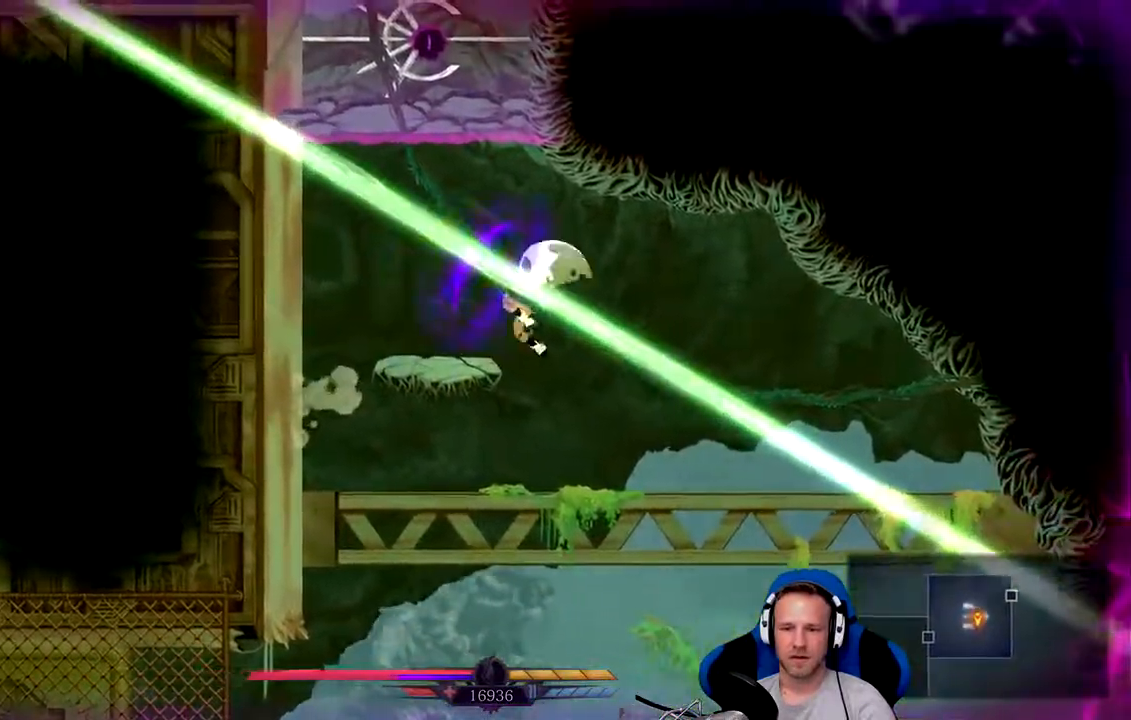
{"buttons": ["A"], "left_stick": "center", "right_stick": "center", "events": [[50, "left_stick", "left"], [267, "A", "down"], [500, "left_stick", "center"]]}
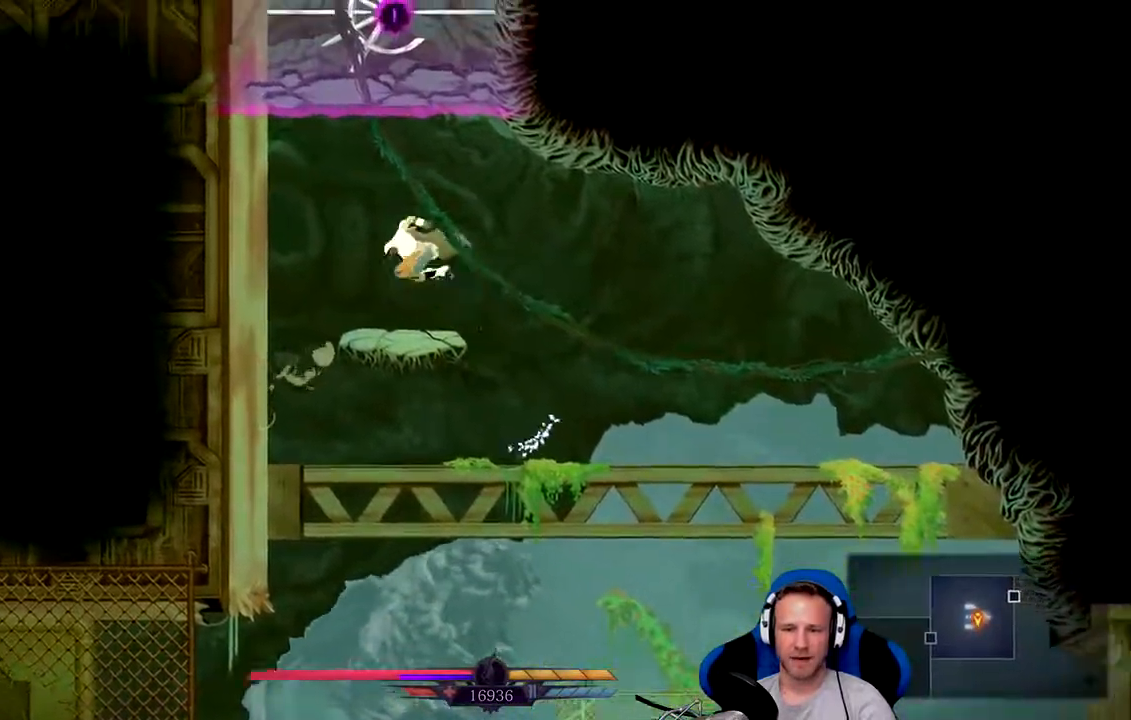
{"buttons": [], "left_stick": "center", "right_stick": "center", "events": [[167, "A", "up"], [167, "left_stick", "right"], [367, "left_stick", "center"]]}